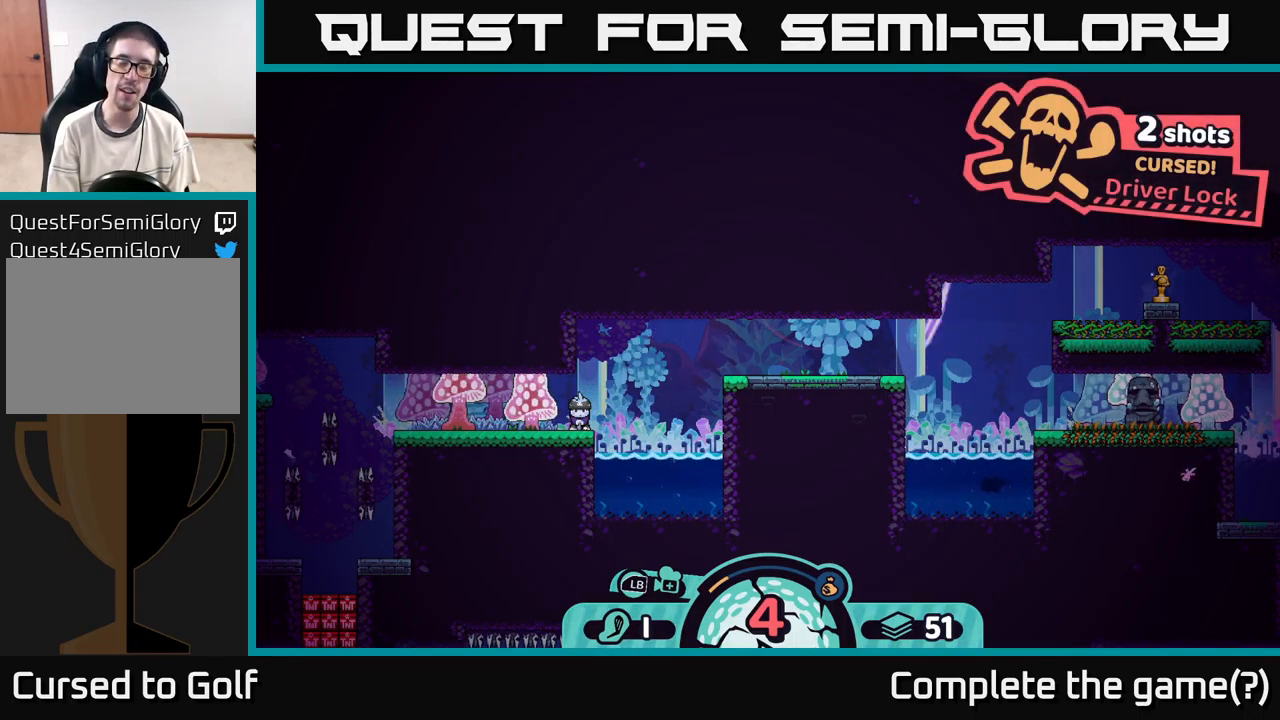
Gameplay with a controller (Xbox layout); each line is a JSON object with the inputs held at the frame after it. "events" lists button and stick changes between this image and that frame as [ms after this image, input, new state], when the widget could be followed in between.
{"buttons": ["X"], "left_stick": "center", "right_stick": "center", "events": [[83, "right_stick", "right"], [217, "right_stick", "up-right"], [333, "right_stick", "center"], [483, "X", "down"]]}
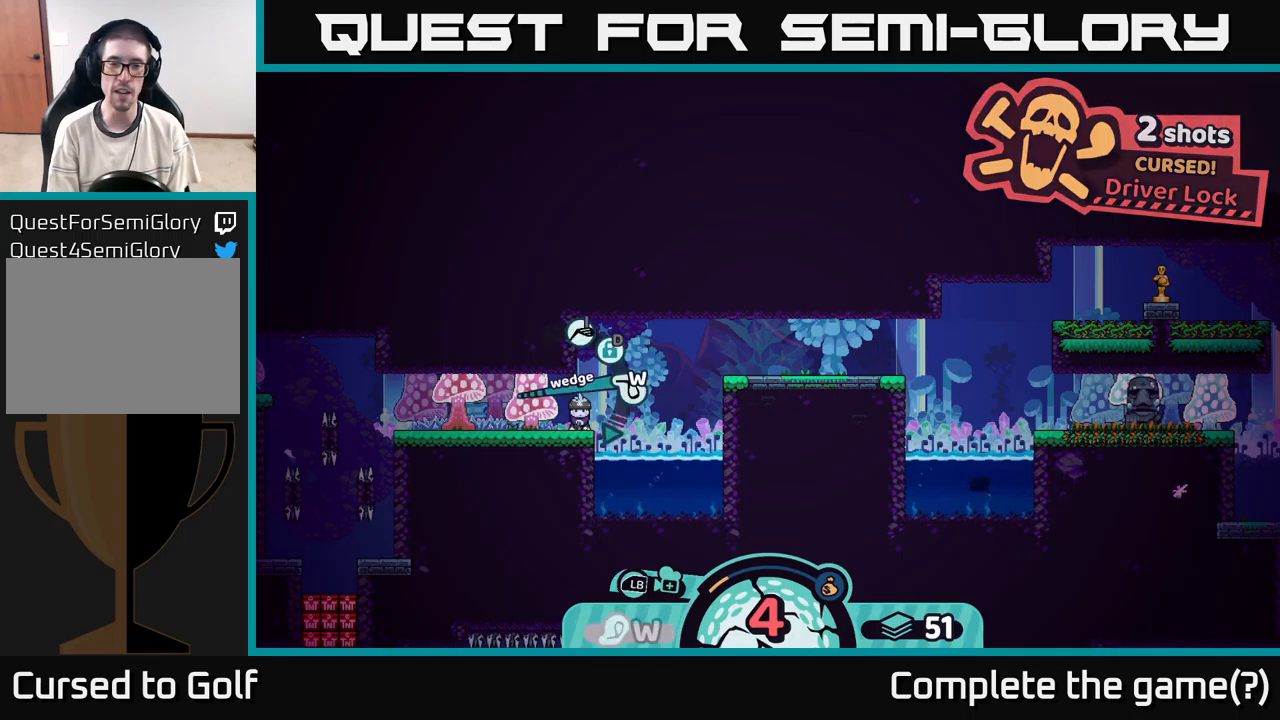
{"buttons": [], "left_stick": "center", "right_stick": "center", "events": [[67, "X", "up"]]}
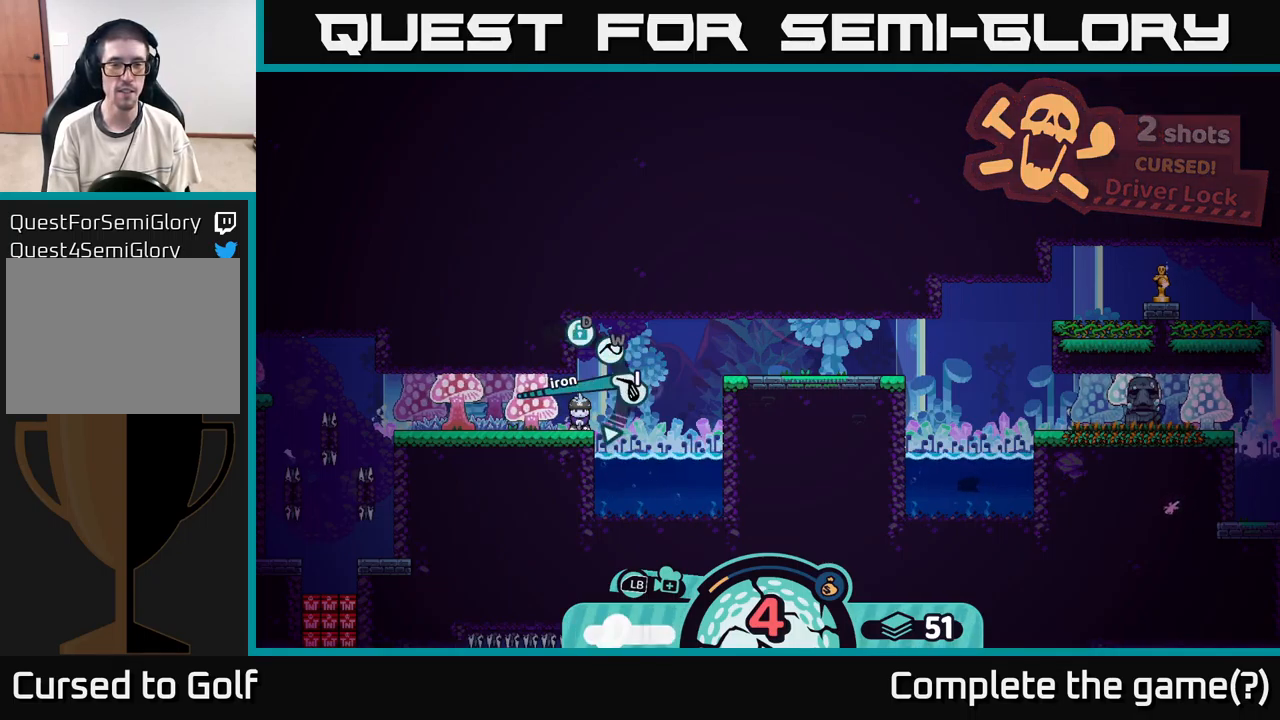
{"buttons": [], "left_stick": "center", "right_stick": "center", "events": [[17, "X", "down"], [83, "X", "up"]]}
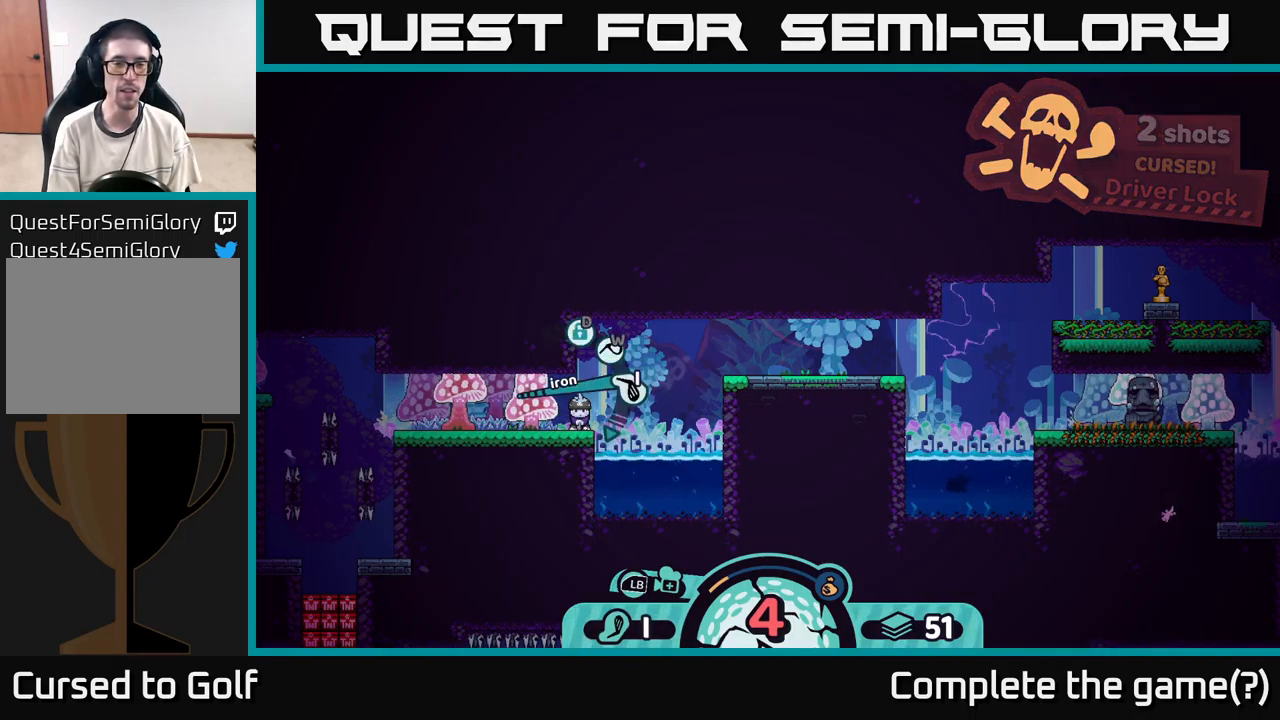
{"buttons": [], "left_stick": "center", "right_stick": "center", "events": [[133, "left_stick", "right"], [350, "left_stick", "center"]]}
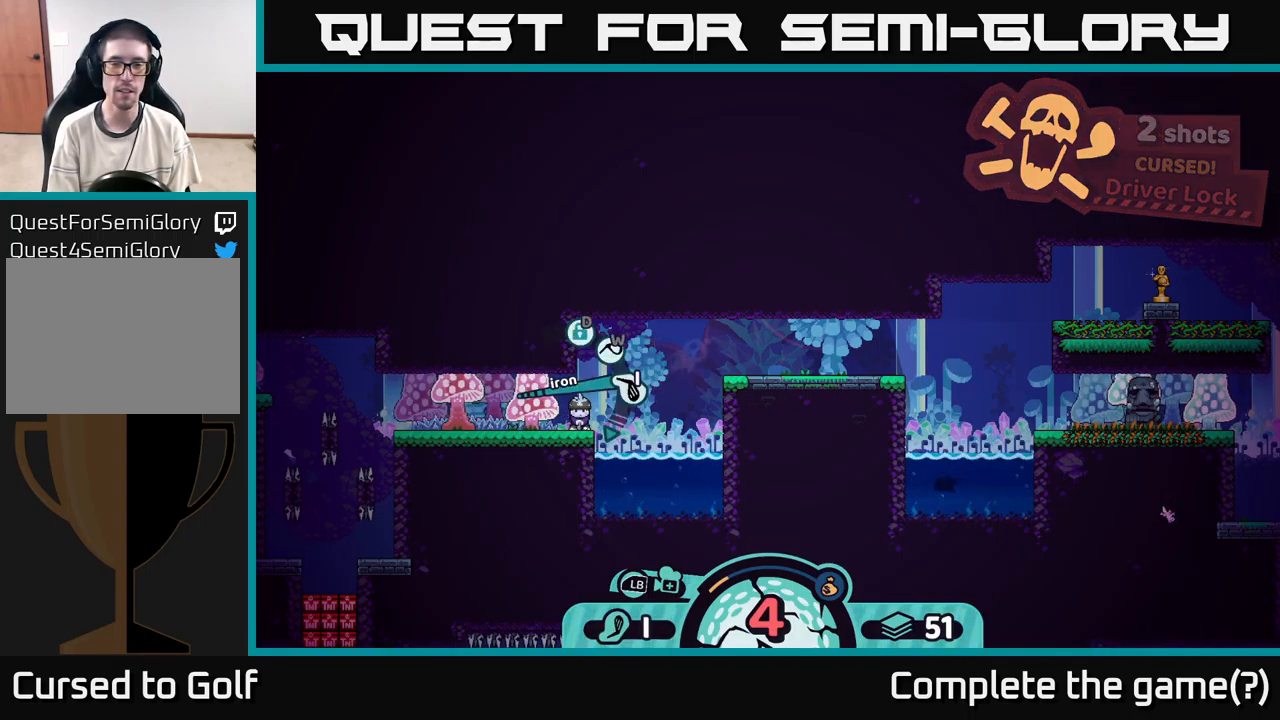
{"buttons": [], "left_stick": "center", "right_stick": "center", "events": [[400, "A", "down"], [500, "A", "up"]]}
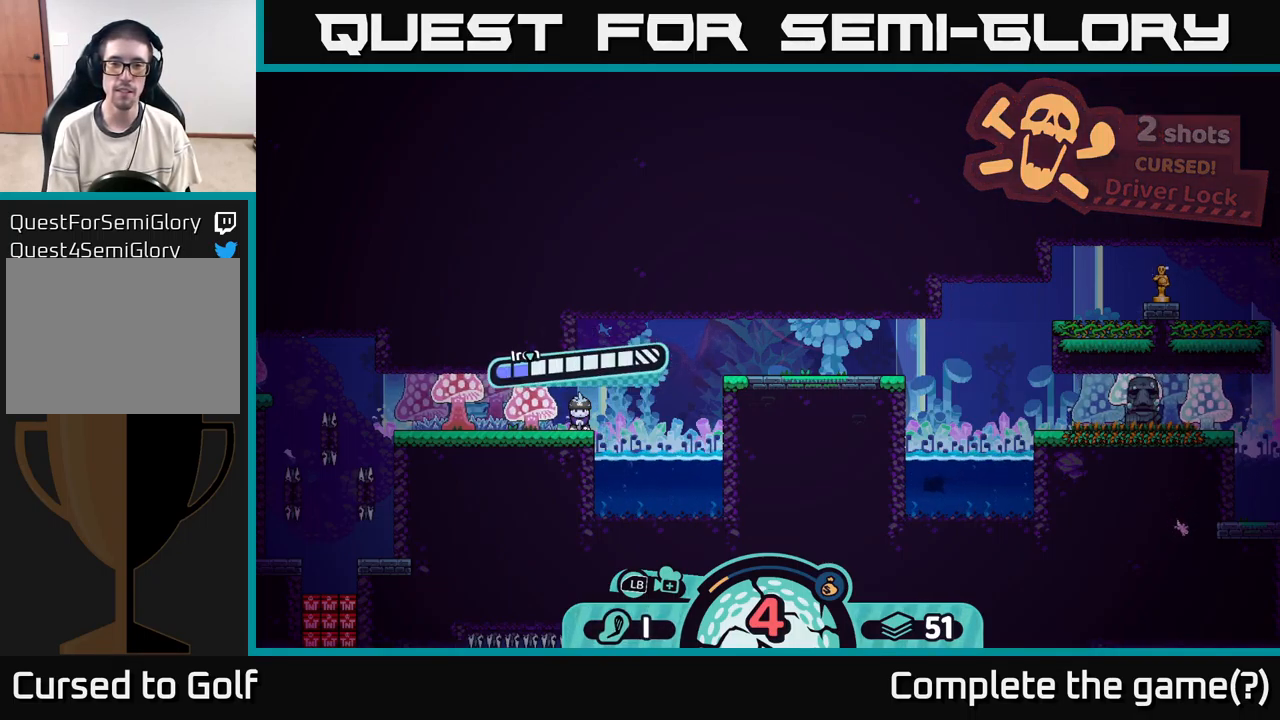
{"buttons": [], "left_stick": "center", "right_stick": "center", "events": []}
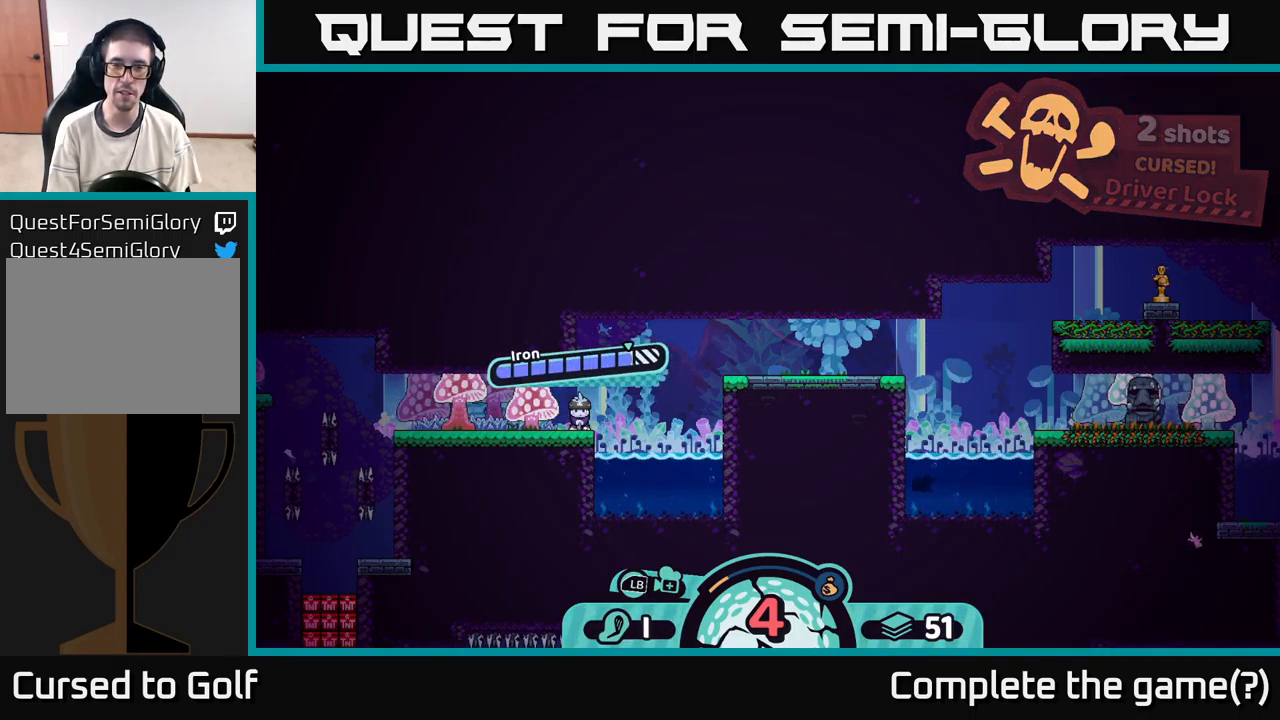
{"buttons": ["A"], "left_stick": "center", "right_stick": "center", "events": [[250, "A", "down"]]}
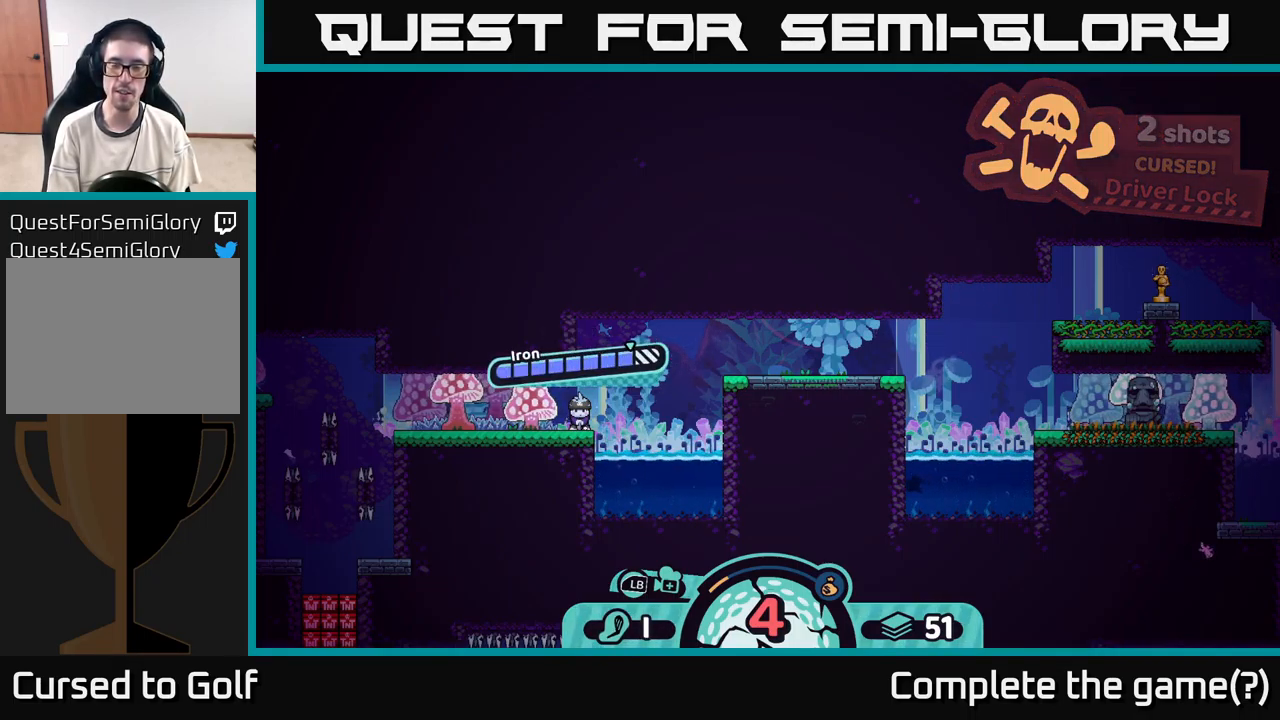
{"buttons": [], "left_stick": "center", "right_stick": "right", "events": [[50, "A", "up"], [417, "right_stick", "right"]]}
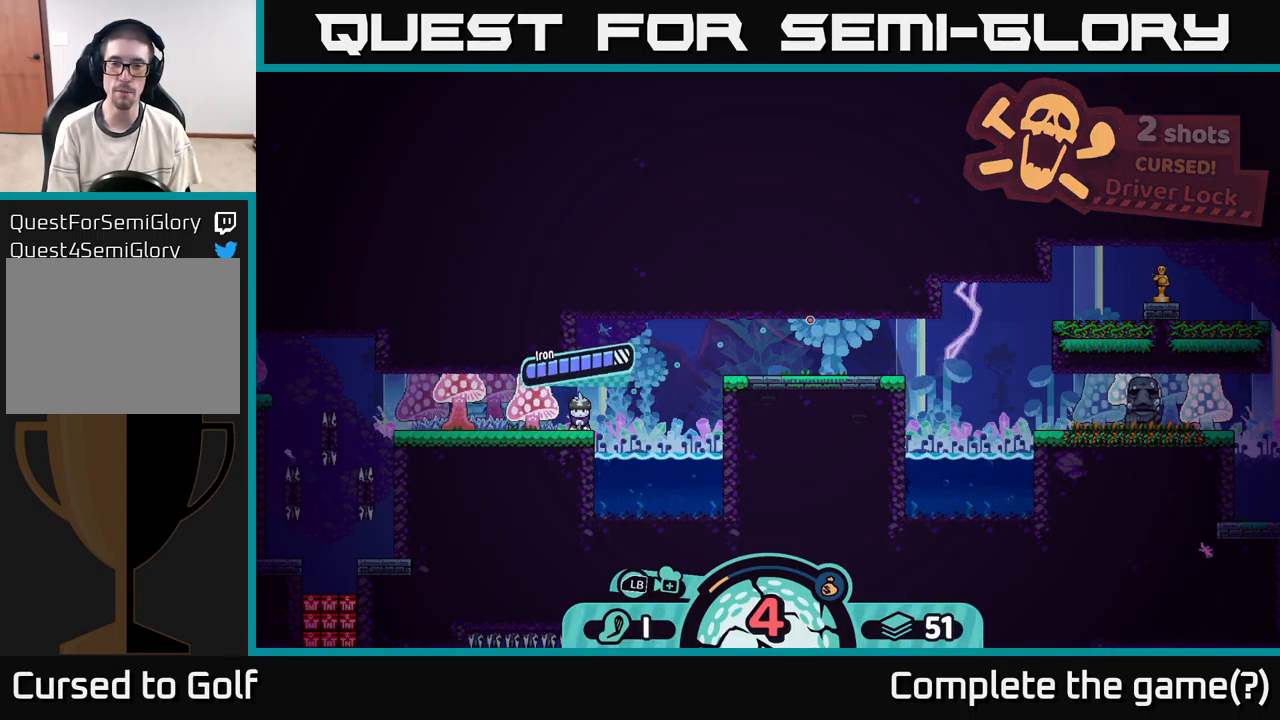
{"buttons": [], "left_stick": "center", "right_stick": "center", "events": [[300, "right_stick", "center"]]}
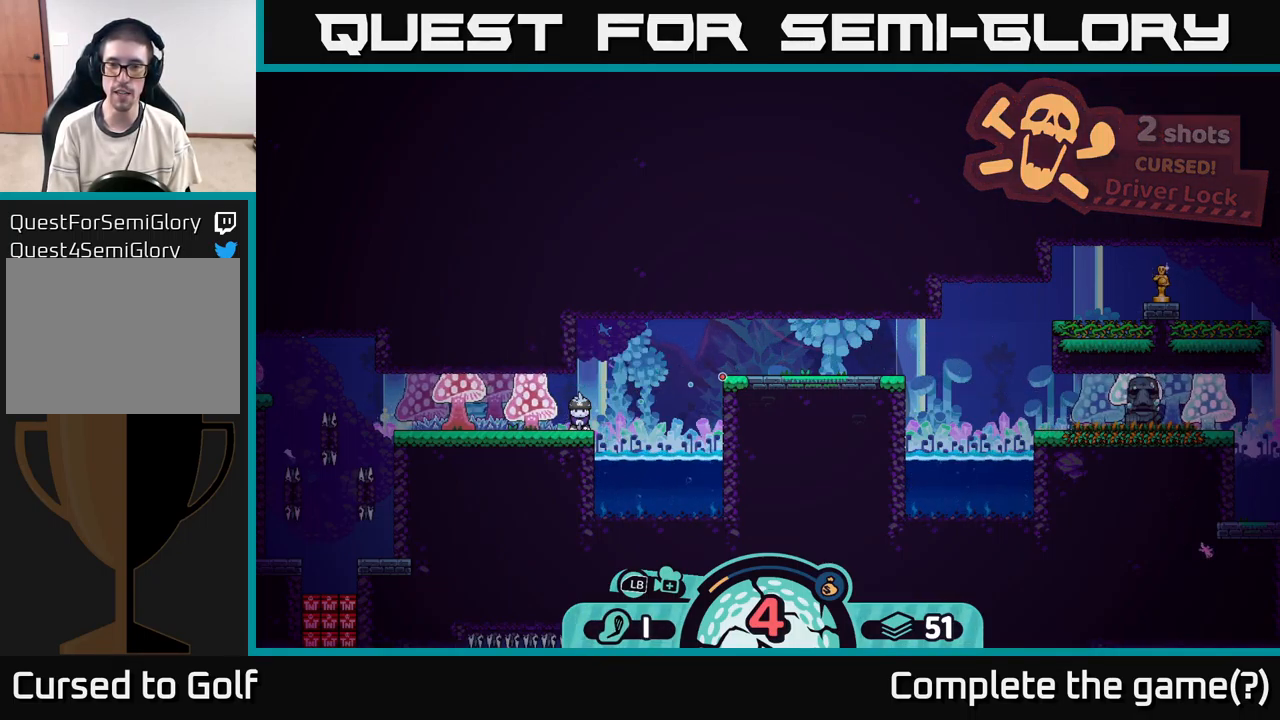
{"buttons": [], "left_stick": "center", "right_stick": "center", "events": []}
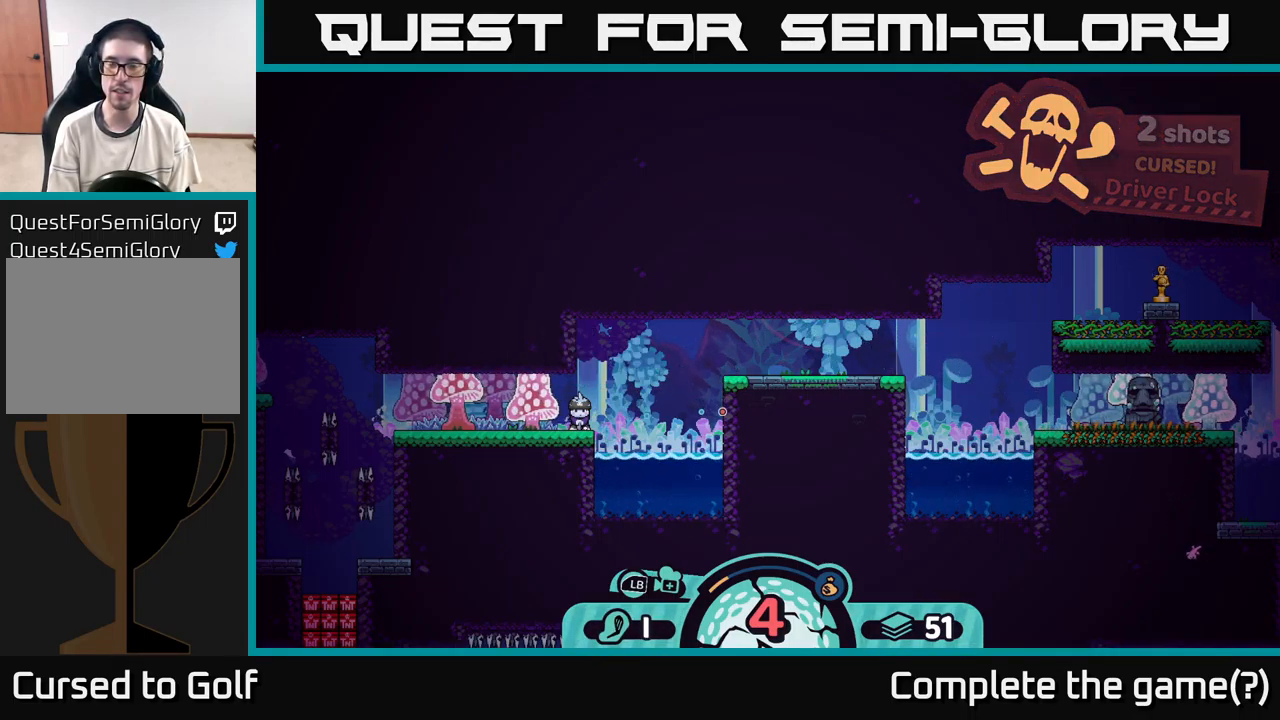
{"buttons": [], "left_stick": "center", "right_stick": "center", "events": []}
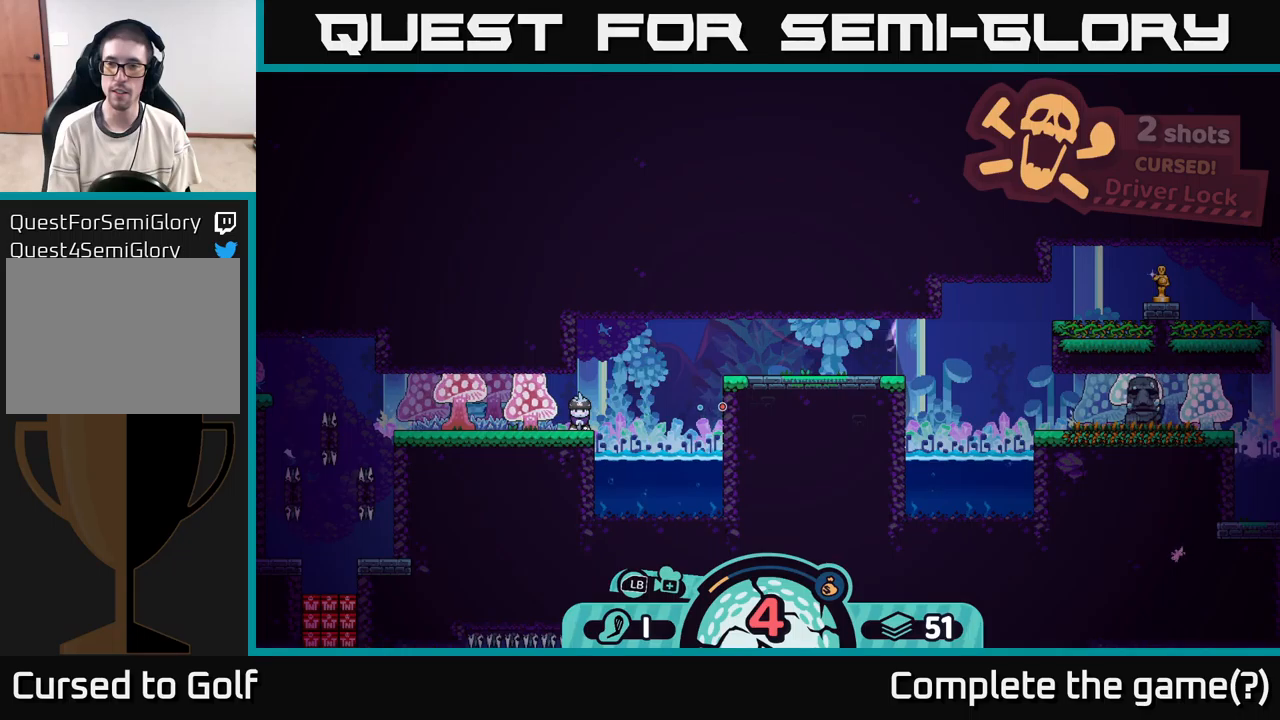
{"buttons": [], "left_stick": "center", "right_stick": "center", "events": [[367, "B", "down"], [484, "B", "up"]]}
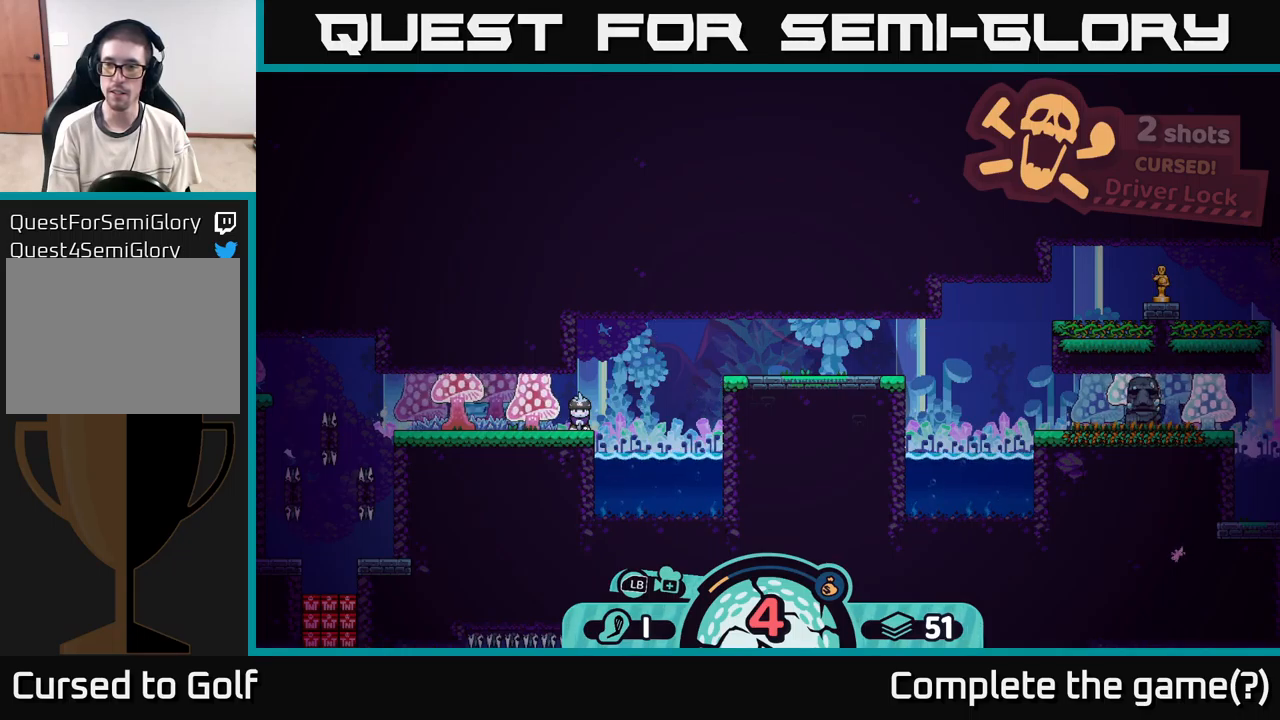
{"buttons": ["B"], "left_stick": "center", "right_stick": "center", "events": [[500, "B", "down"]]}
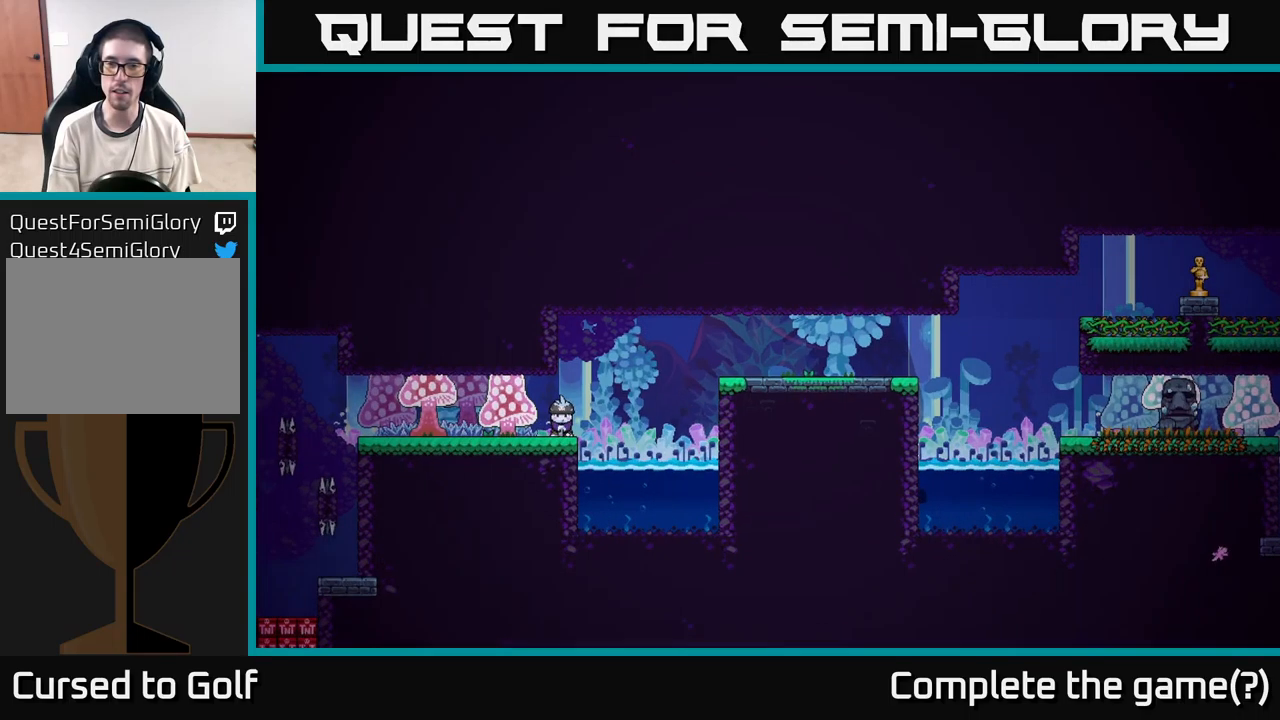
{"buttons": ["A"], "left_stick": "center", "right_stick": "center", "events": [[100, "B", "up"], [417, "A", "down"]]}
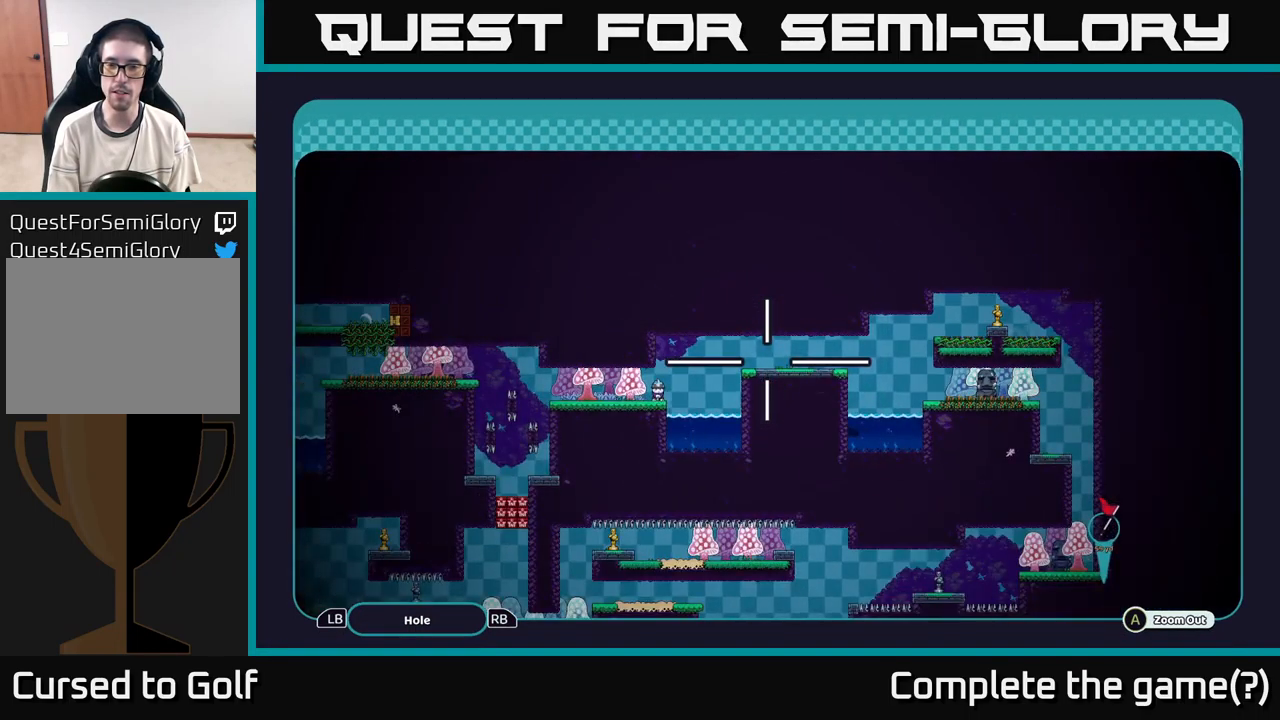
{"buttons": ["A"], "left_stick": "up-right", "right_stick": "center", "events": [[100, "left_stick", "right"], [484, "left_stick", "up-right"]]}
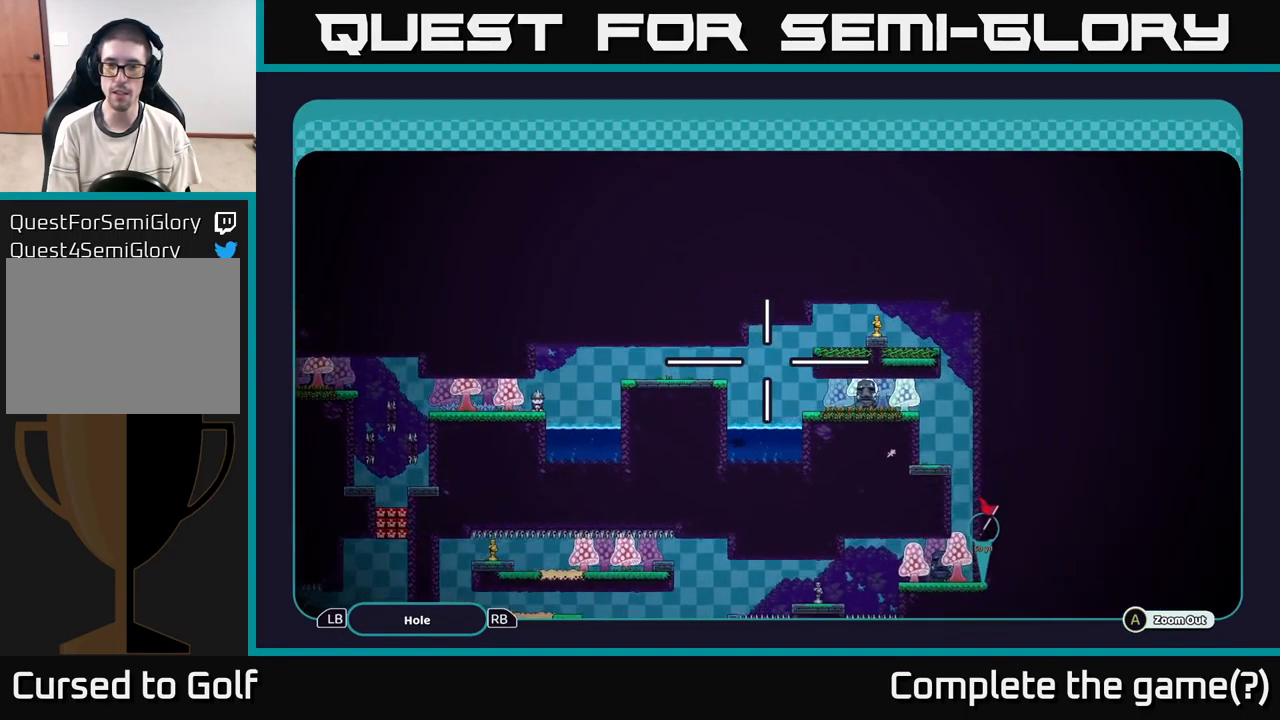
{"buttons": ["A"], "left_stick": "down", "right_stick": "center", "events": [[217, "left_stick", "center"], [467, "left_stick", "down"]]}
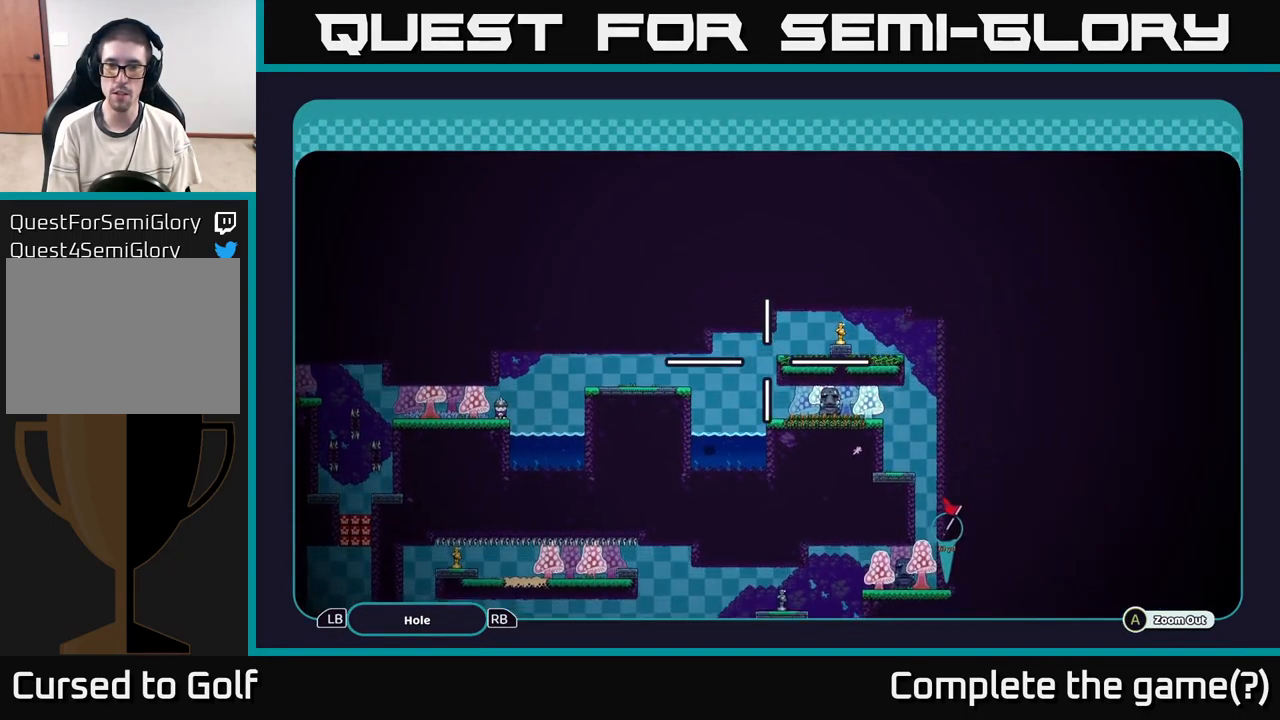
{"buttons": ["A"], "left_stick": "center", "right_stick": "center", "events": [[167, "left_stick", "center"]]}
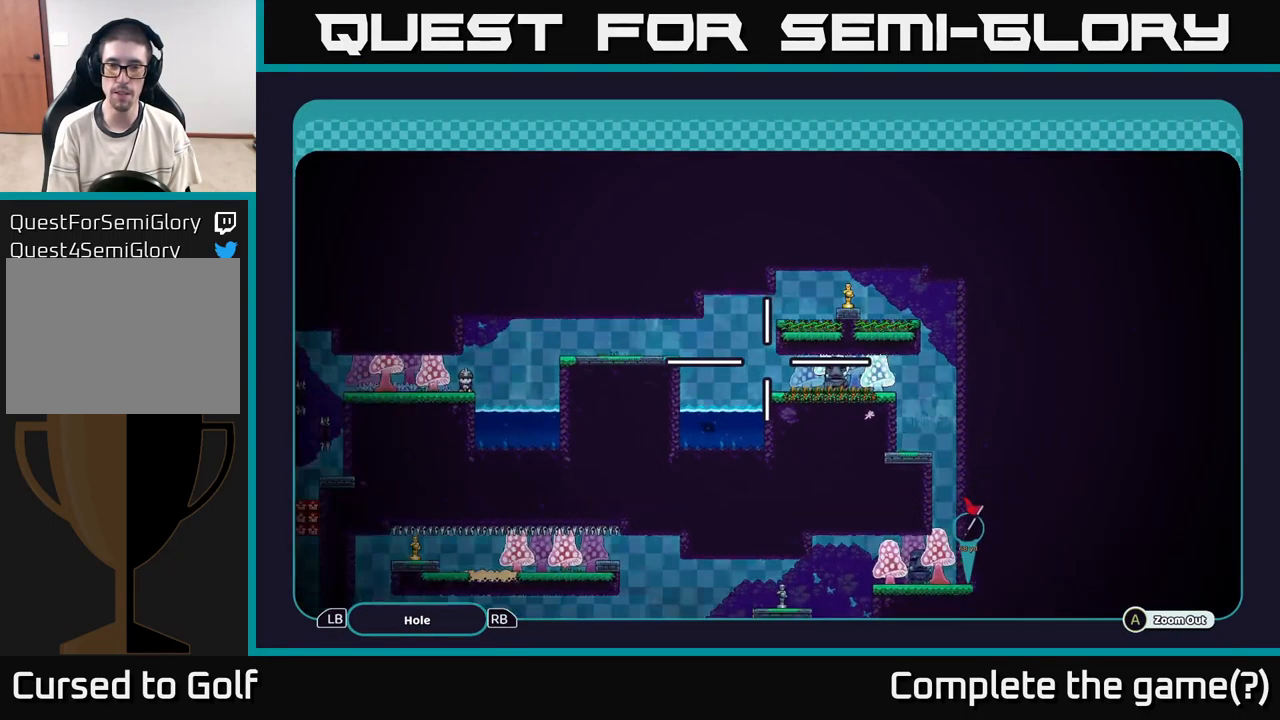
{"buttons": [], "left_stick": "center", "right_stick": "center", "events": [[17, "A", "up"], [217, "B", "down"], [334, "B", "up"], [434, "B", "down"], [467, "B", "up"]]}
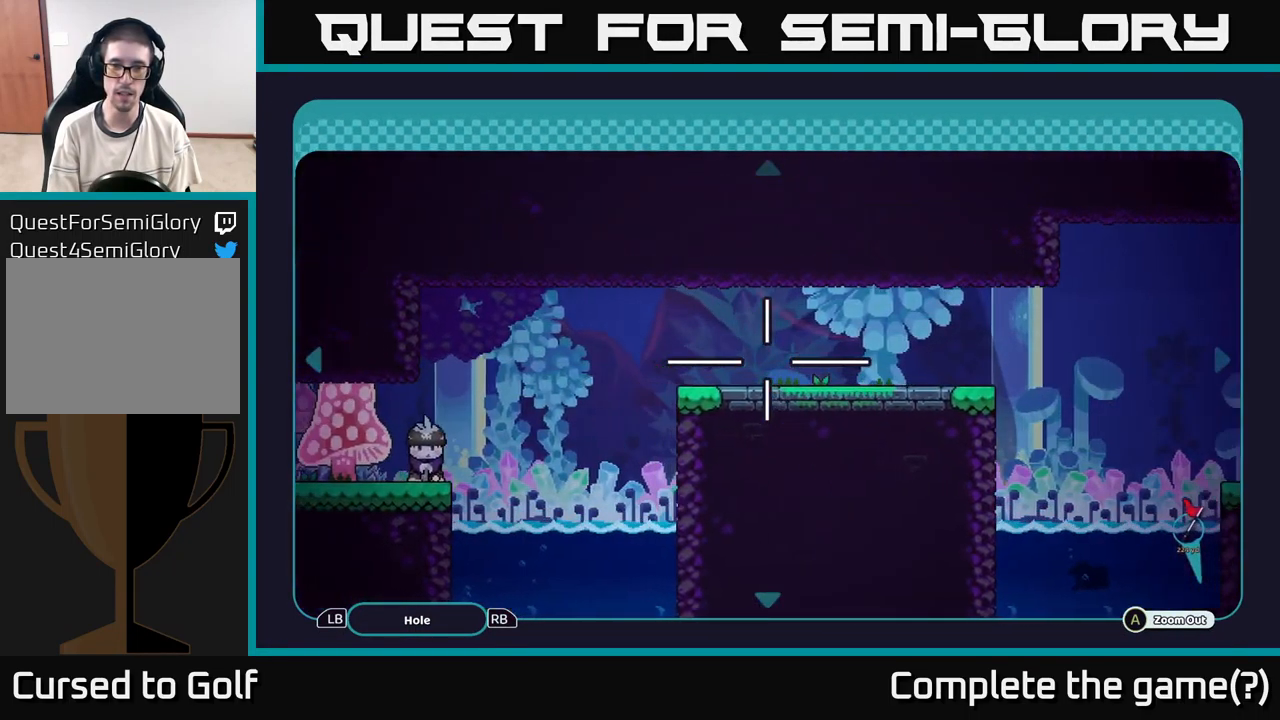
{"buttons": [], "left_stick": "center", "right_stick": "center", "events": [[217, "X", "down"], [300, "X", "up"]]}
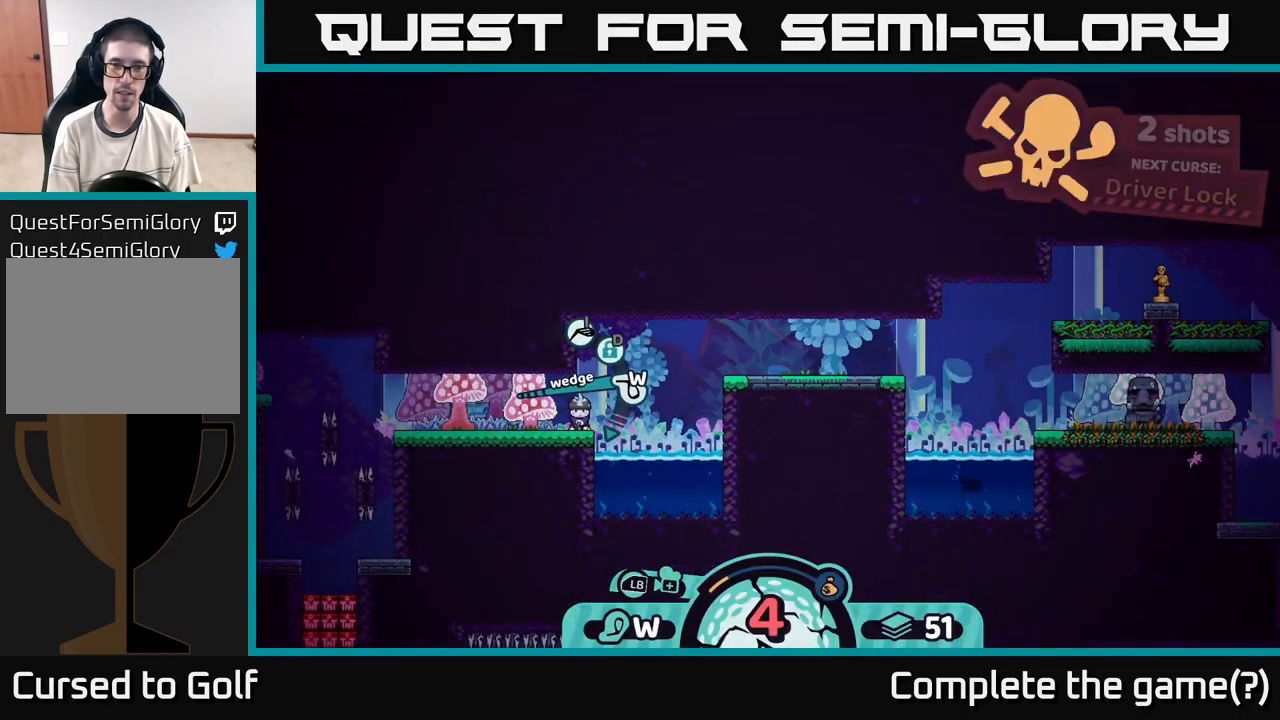
{"buttons": [], "left_stick": "center", "right_stick": "center", "events": []}
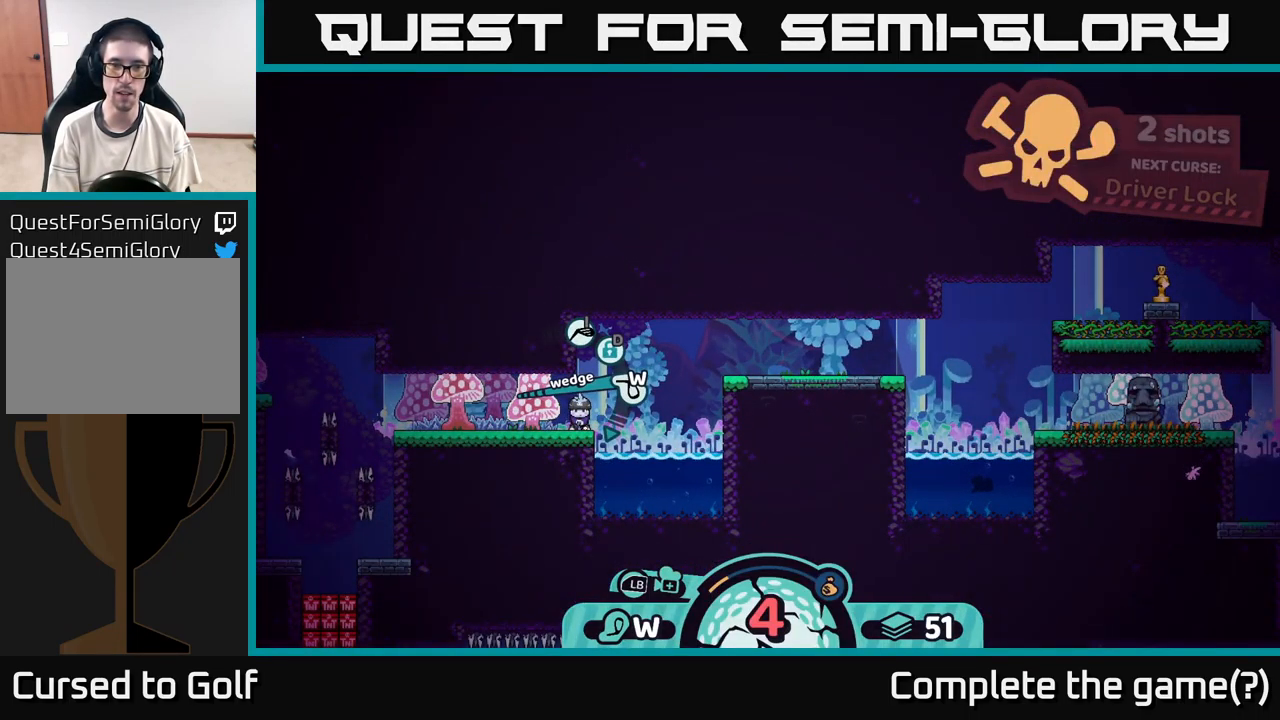
{"buttons": [], "left_stick": "center", "right_stick": "center", "events": [[150, "A", "down"], [250, "A", "up"]]}
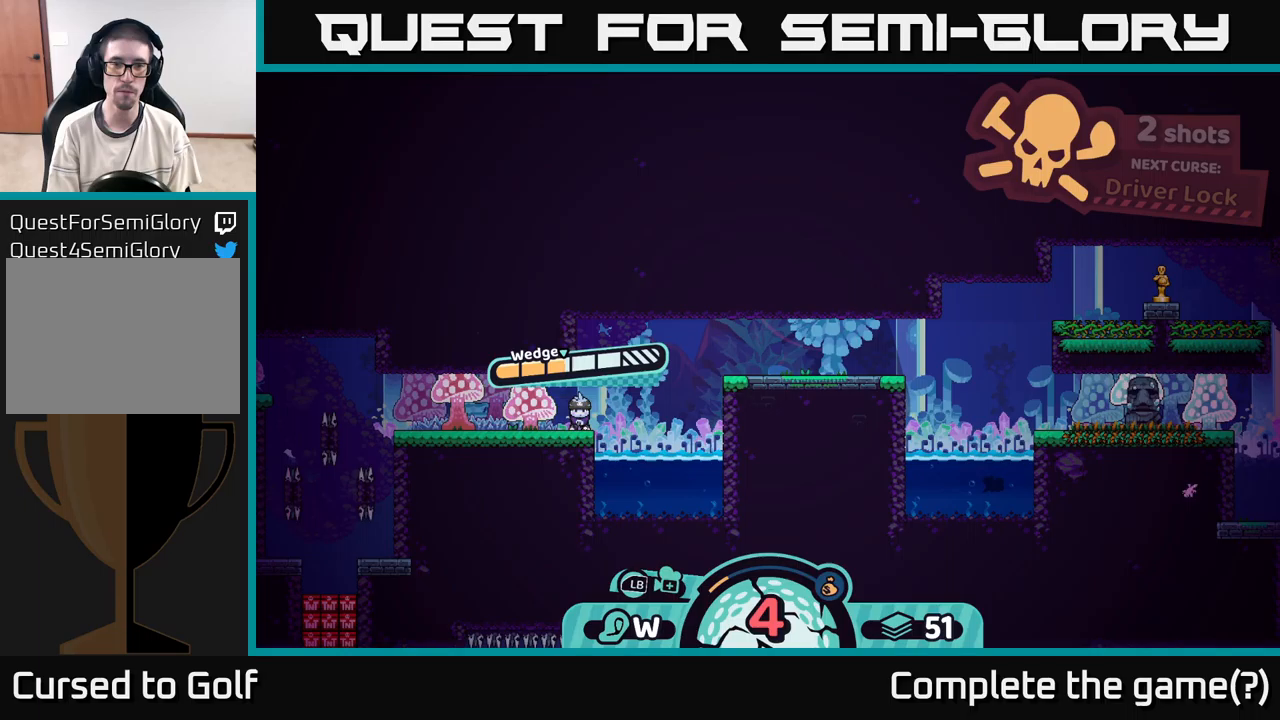
{"buttons": ["A"], "left_stick": "center", "right_stick": "center", "events": [[483, "A", "down"]]}
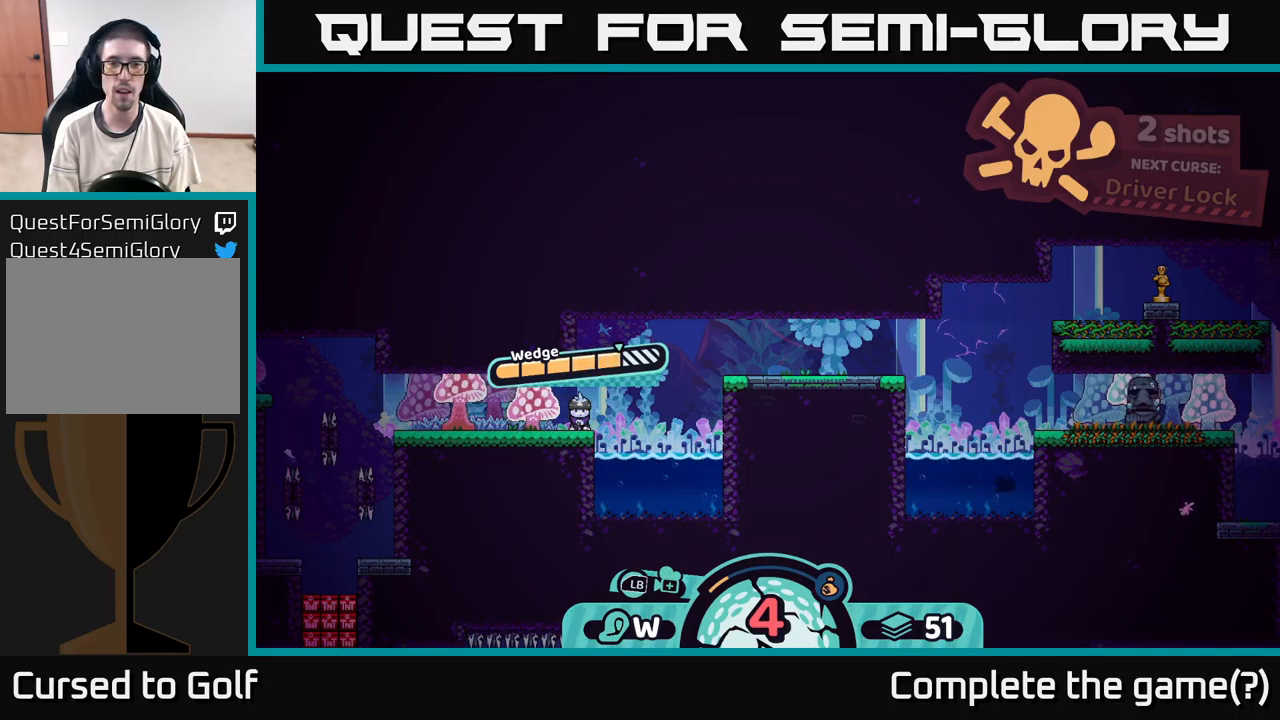
{"buttons": [], "left_stick": "center", "right_stick": "right", "events": [[233, "A", "up"], [400, "right_stick", "right"]]}
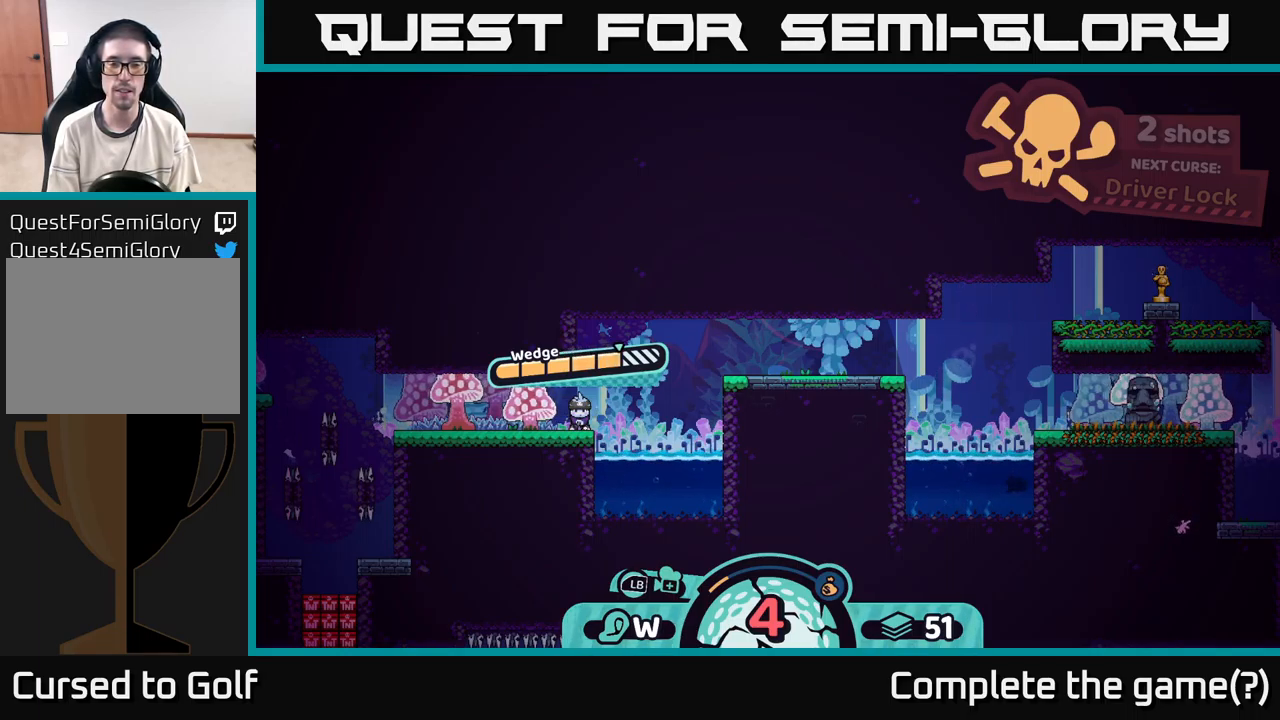
{"buttons": [], "left_stick": "center", "right_stick": "center", "events": [[117, "right_stick", "center"]]}
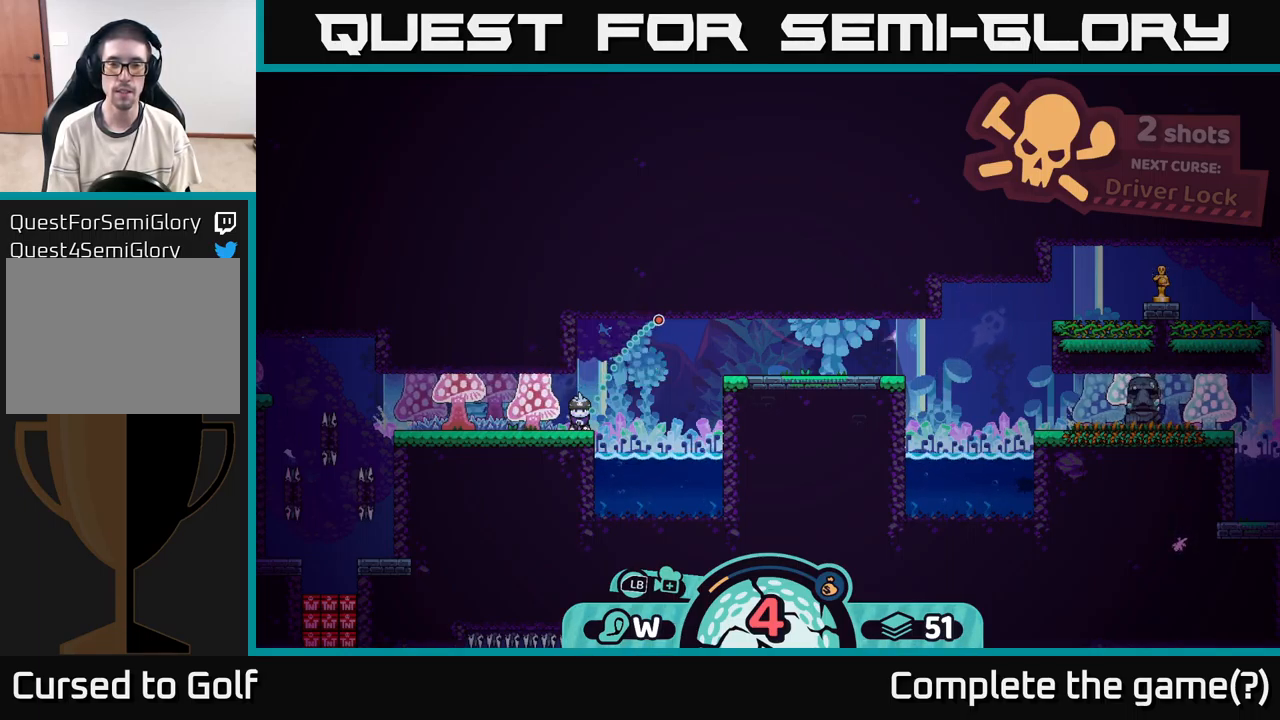
{"buttons": [], "left_stick": "center", "right_stick": "center", "events": []}
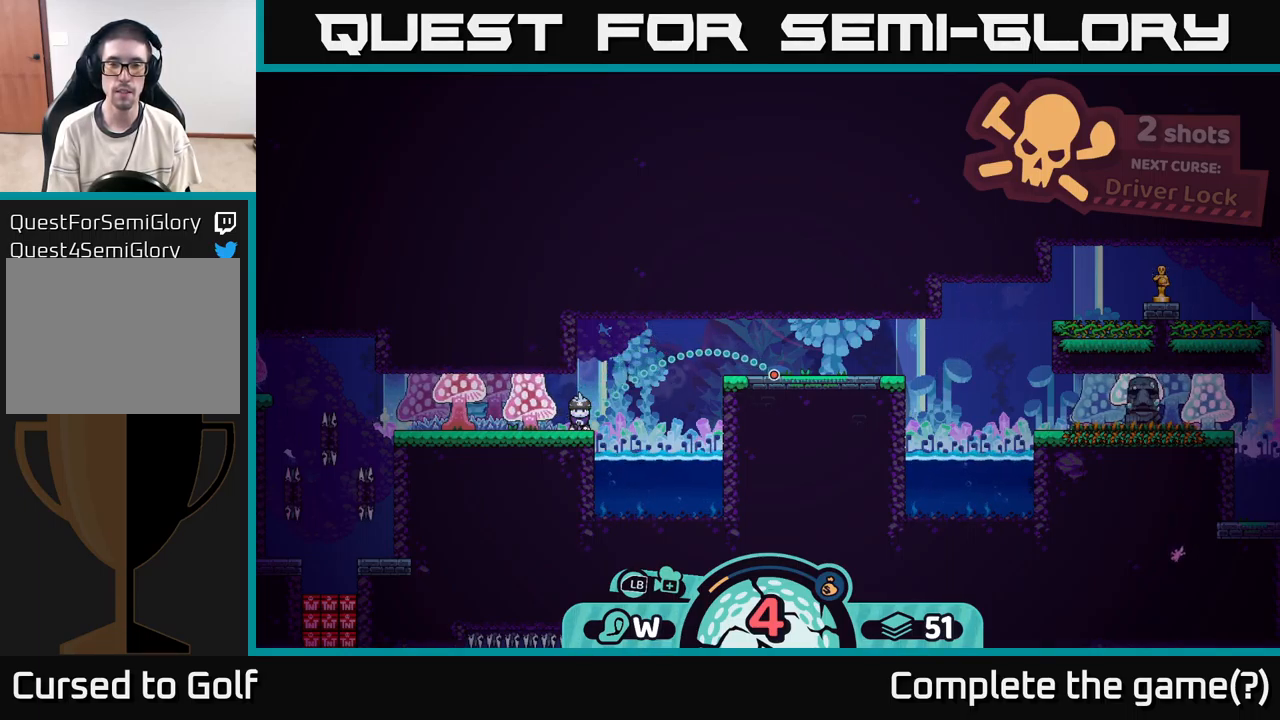
{"buttons": [], "left_stick": "center", "right_stick": "center", "events": []}
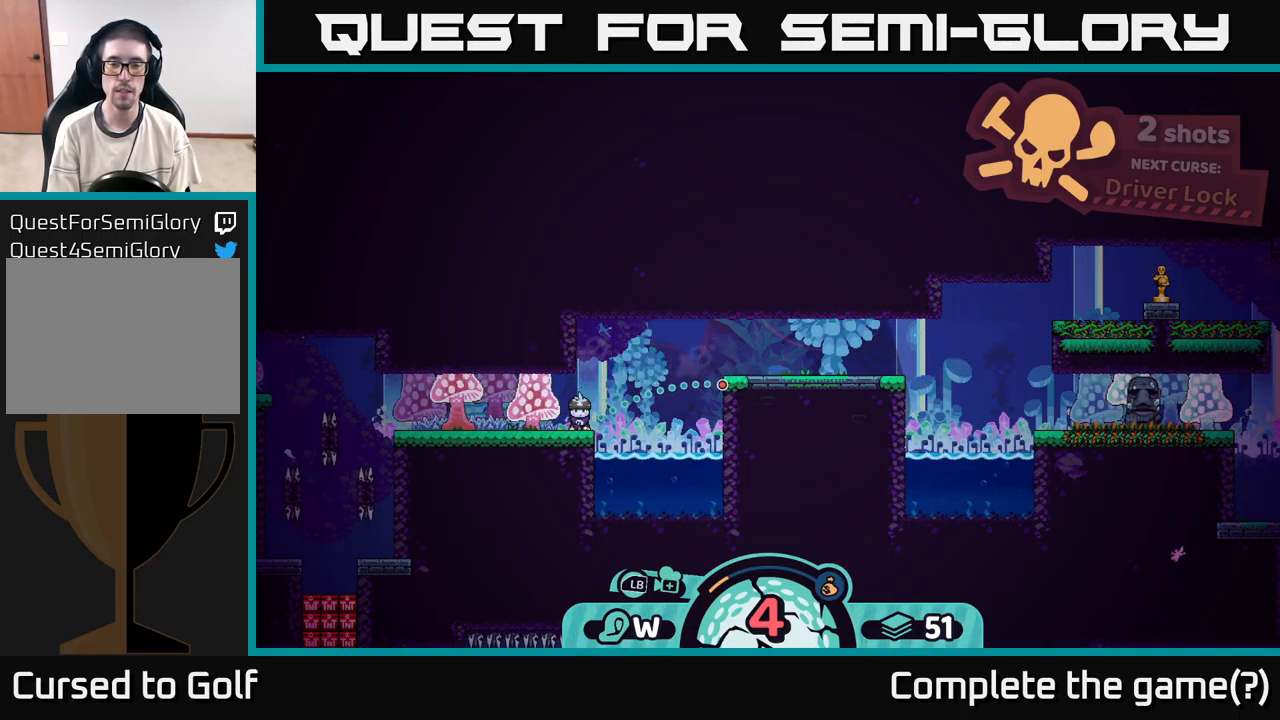
{"buttons": [], "left_stick": "center", "right_stick": "center", "events": []}
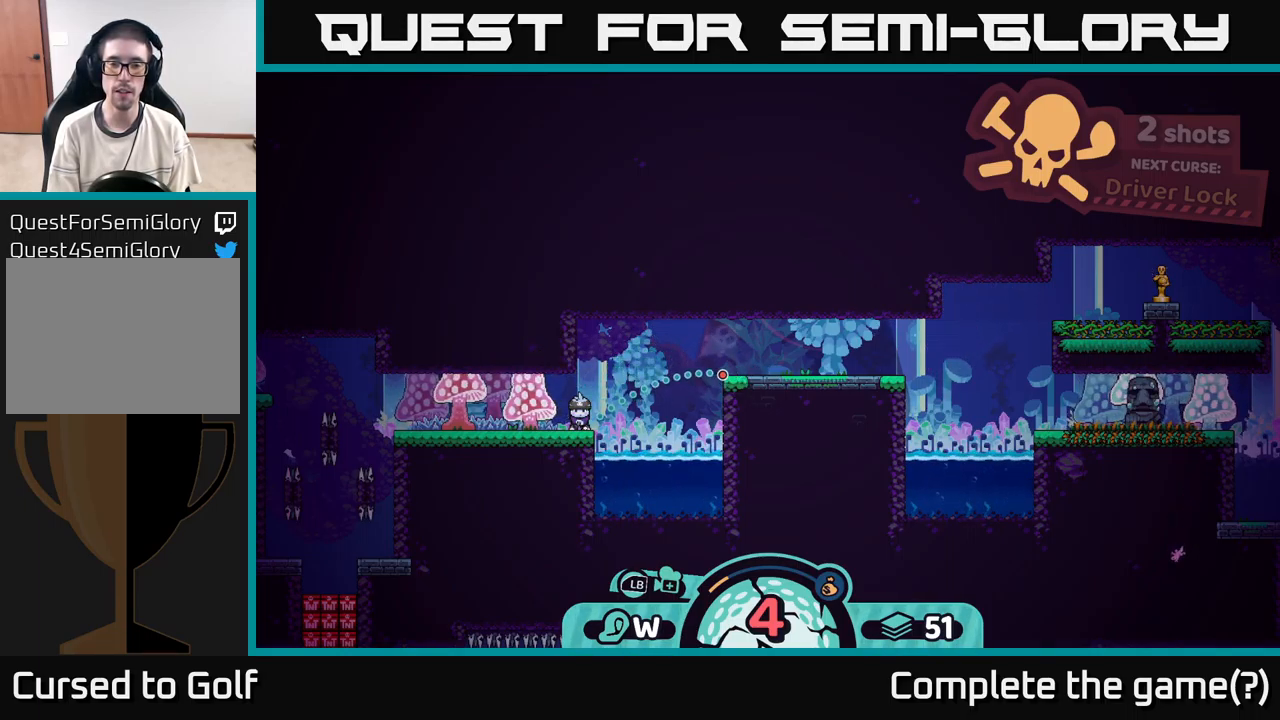
{"buttons": ["A"], "left_stick": "center", "right_stick": "center", "events": [[350, "A", "down"]]}
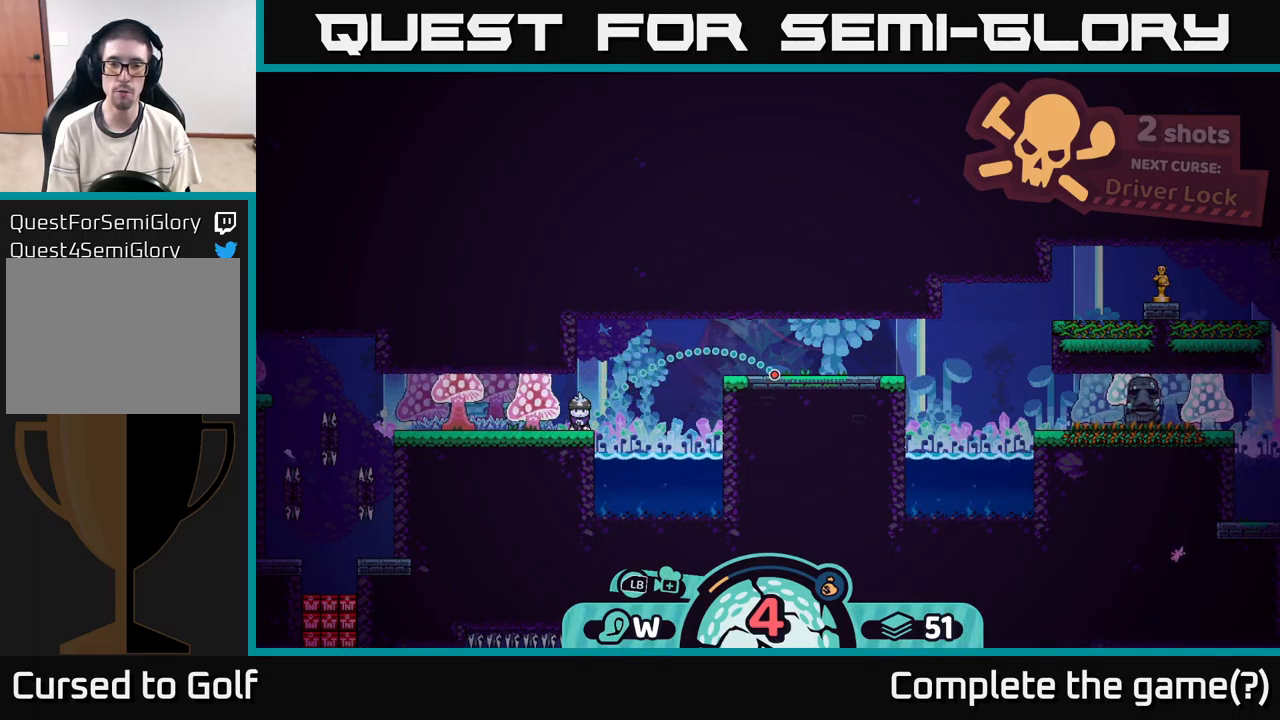
{"buttons": [], "left_stick": "center", "right_stick": "center", "events": [[117, "A", "up"]]}
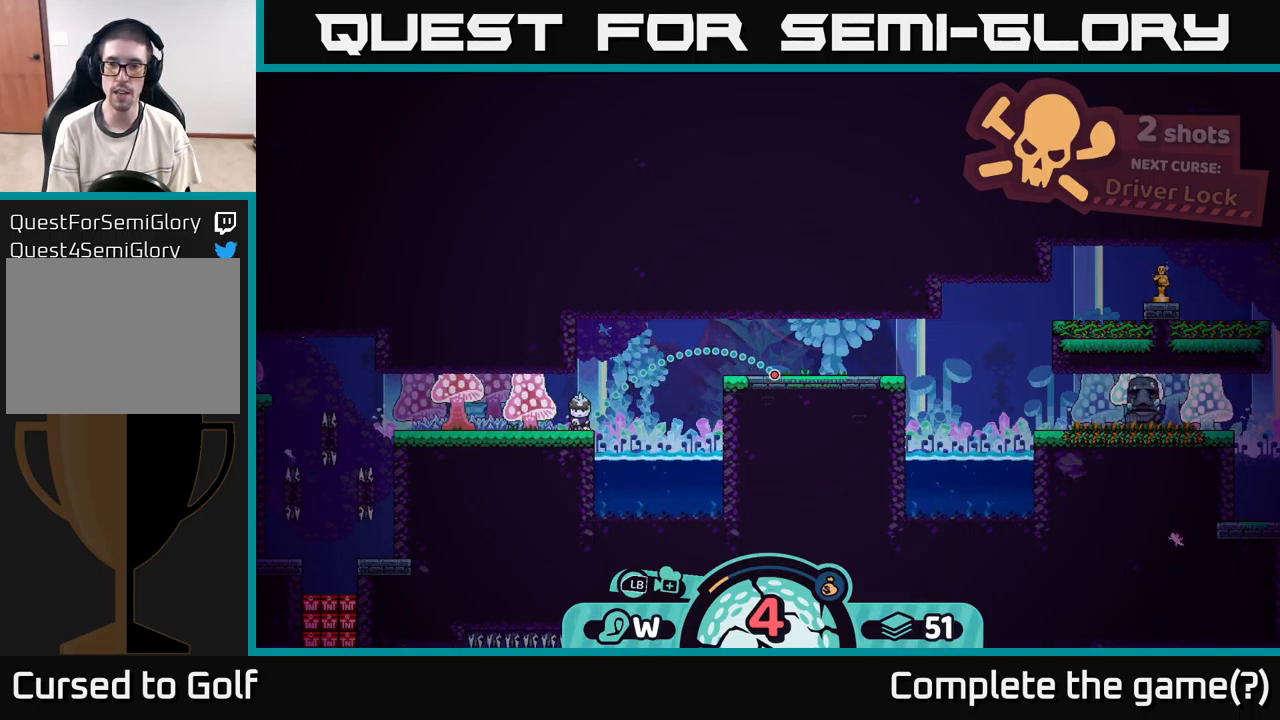
{"buttons": [], "left_stick": "center", "right_stick": "center", "events": []}
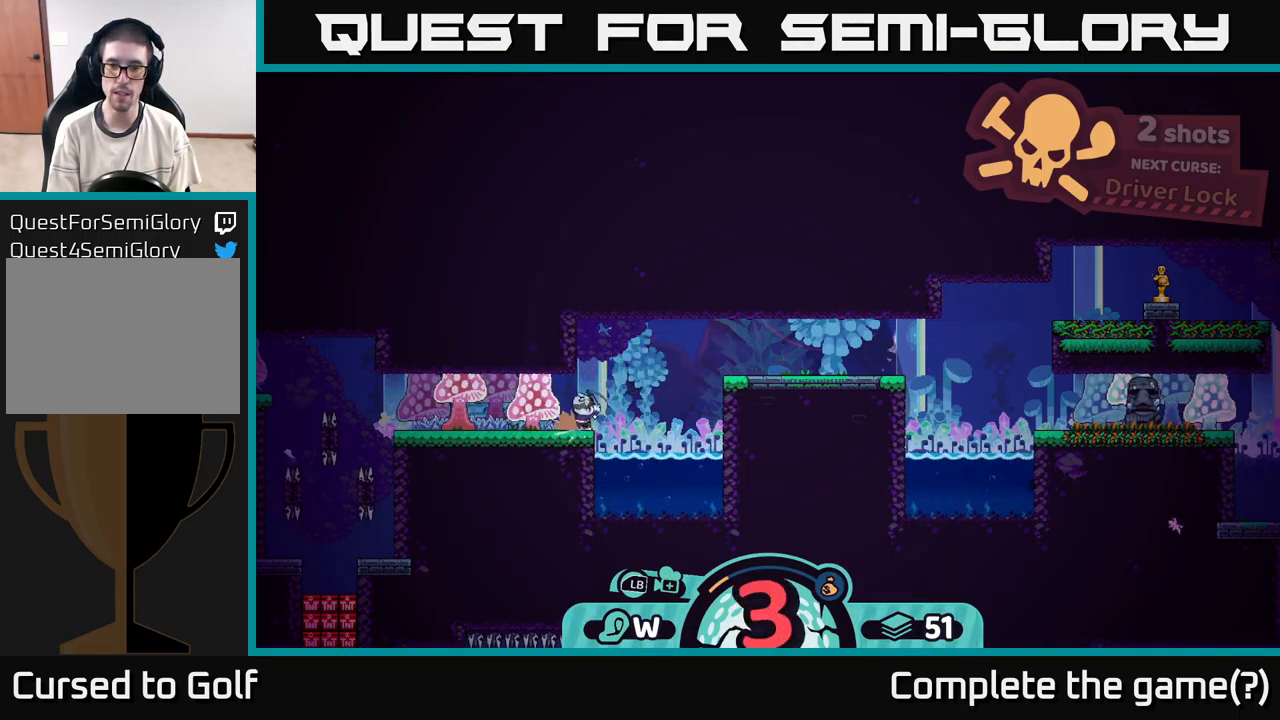
{"buttons": [], "left_stick": "center", "right_stick": "center", "events": []}